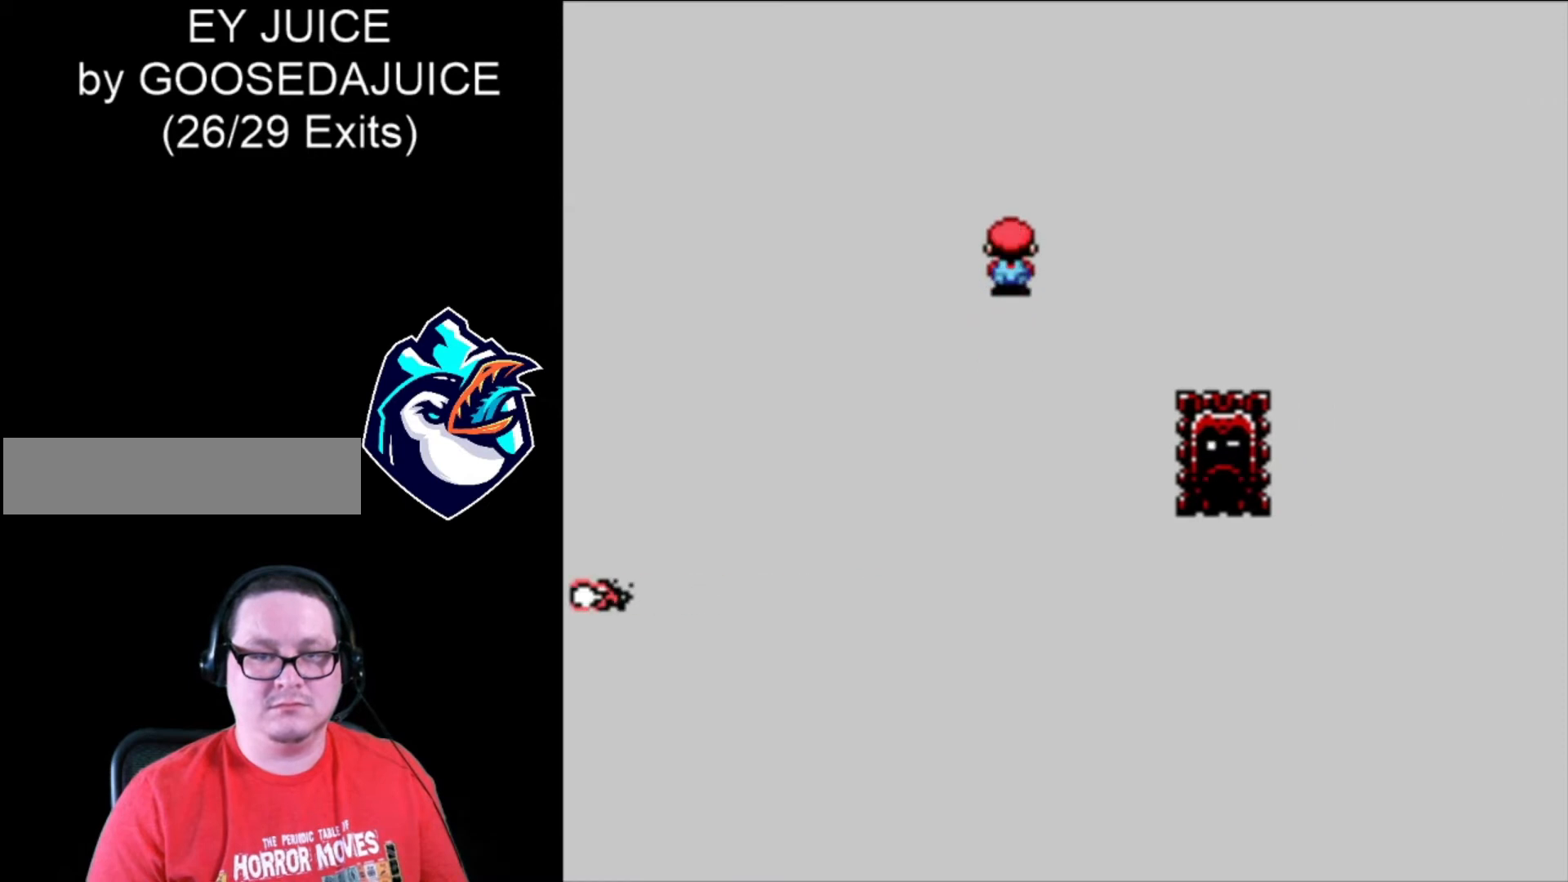
Gameplay with a controller (Nintendo layout); each line is a JSON object with the inputs held at the frame after it (dt_ms = milliseconds from this image to that frame). "events" lists button and stick changes between this image and that frame as [ms after this image, input, new state], when the widget could be followed in between. Not read: DPAD_RIGHT L3 R3.
{"dt_ms": 480, "buttons": ["A", "X"], "events": [[120, "A", "down"]]}
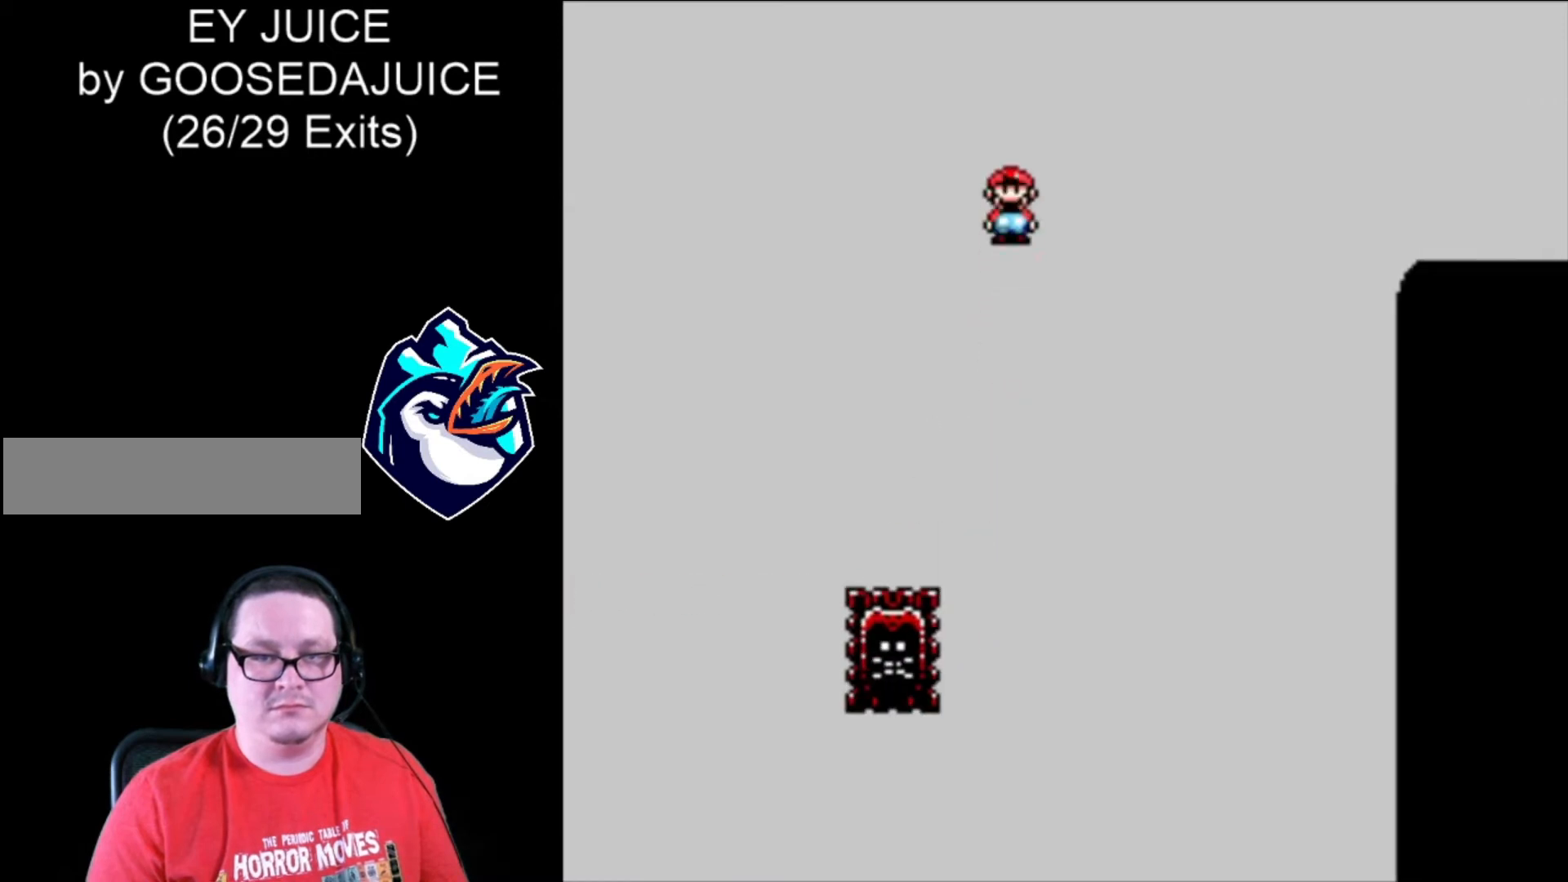
{"dt_ms": 520, "buttons": ["A", "X"], "events": []}
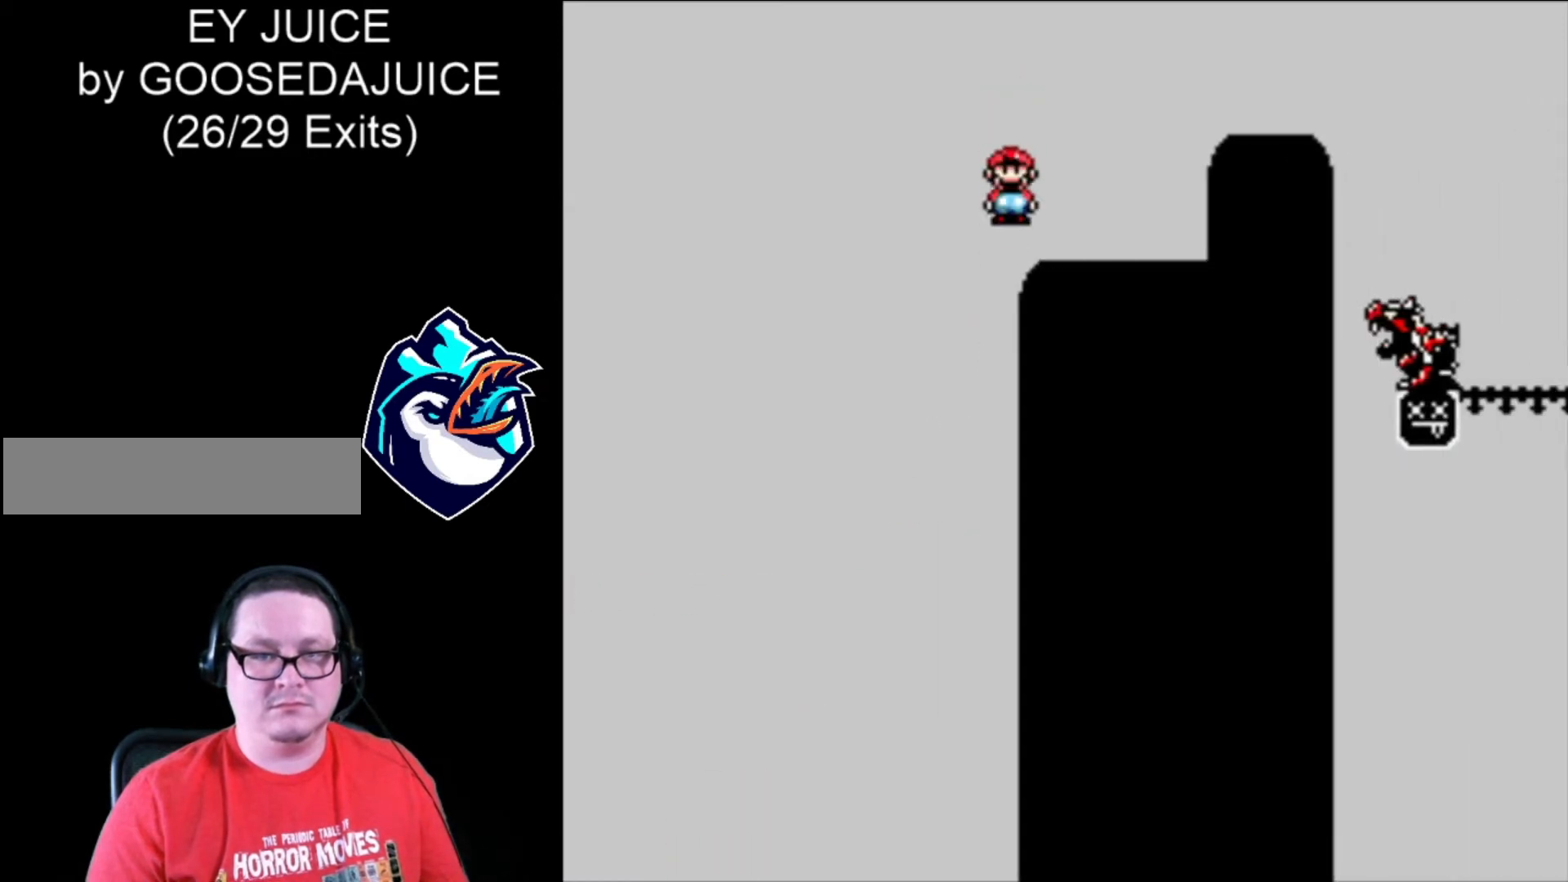
{"dt_ms": 480, "buttons": ["X"], "events": [[160, "A", "up"]]}
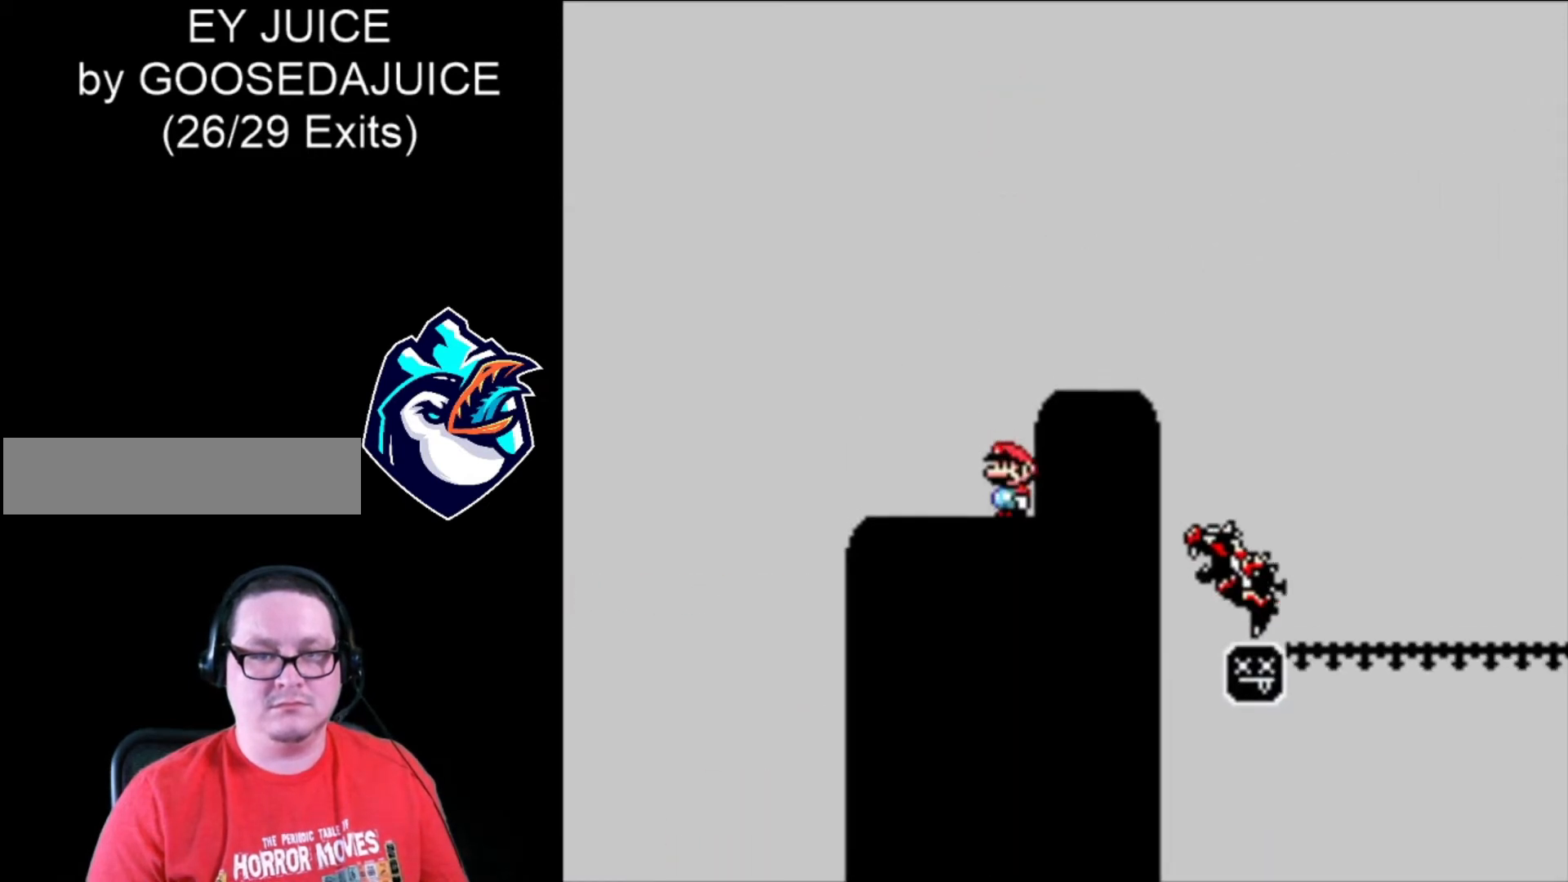
{"dt_ms": 520, "buttons": ["X"], "events": [[80, "A", "down"], [200, "A", "up"]]}
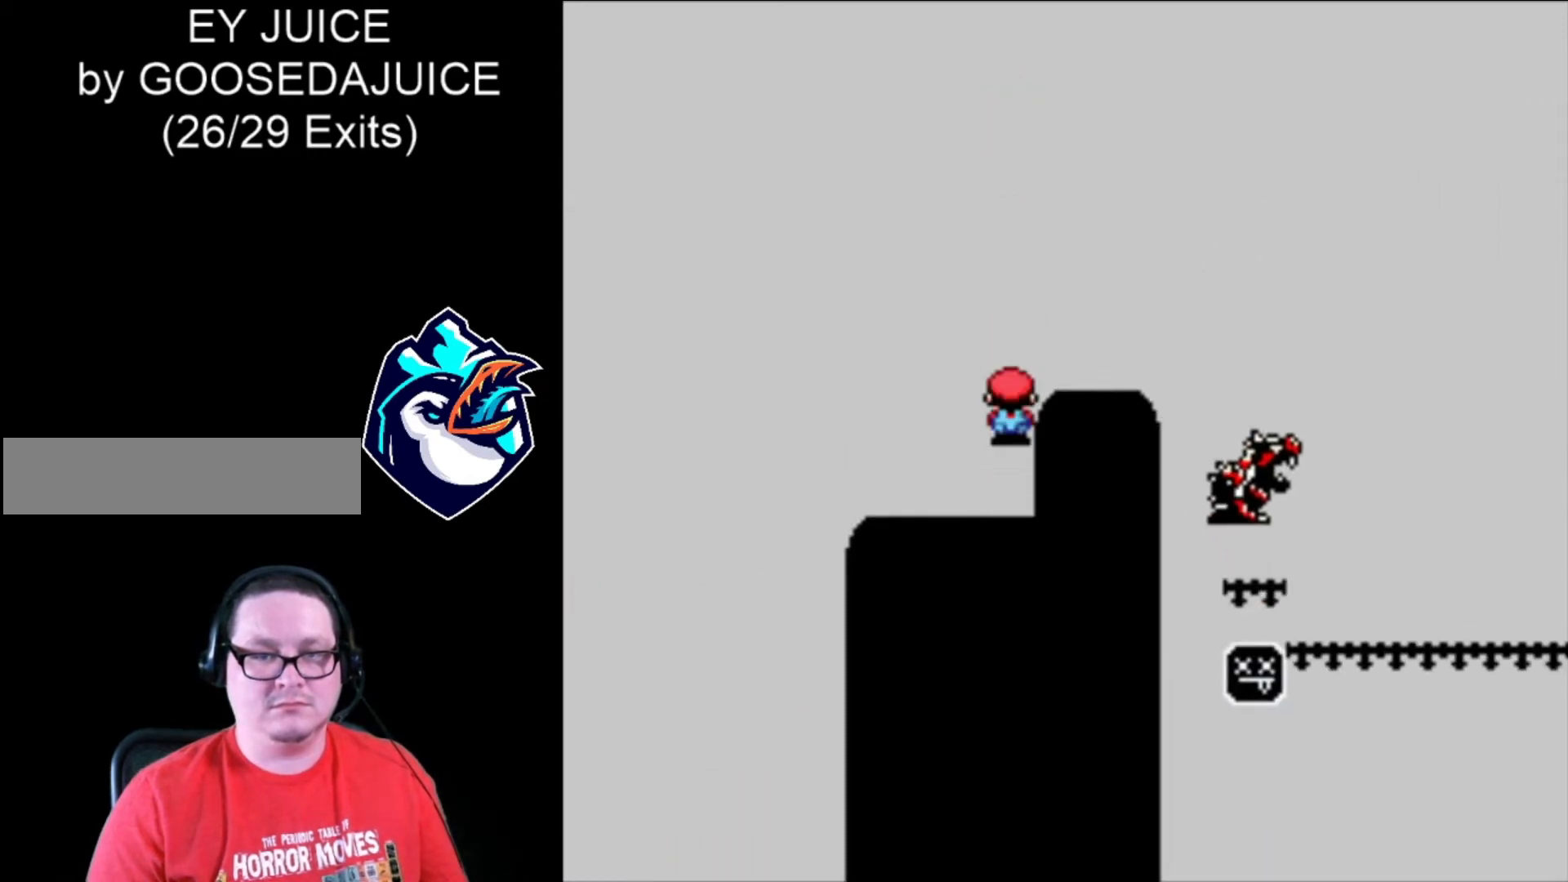
{"dt_ms": 480, "buttons": ["X"], "events": [[240, "A", "down"], [440, "A", "up"]]}
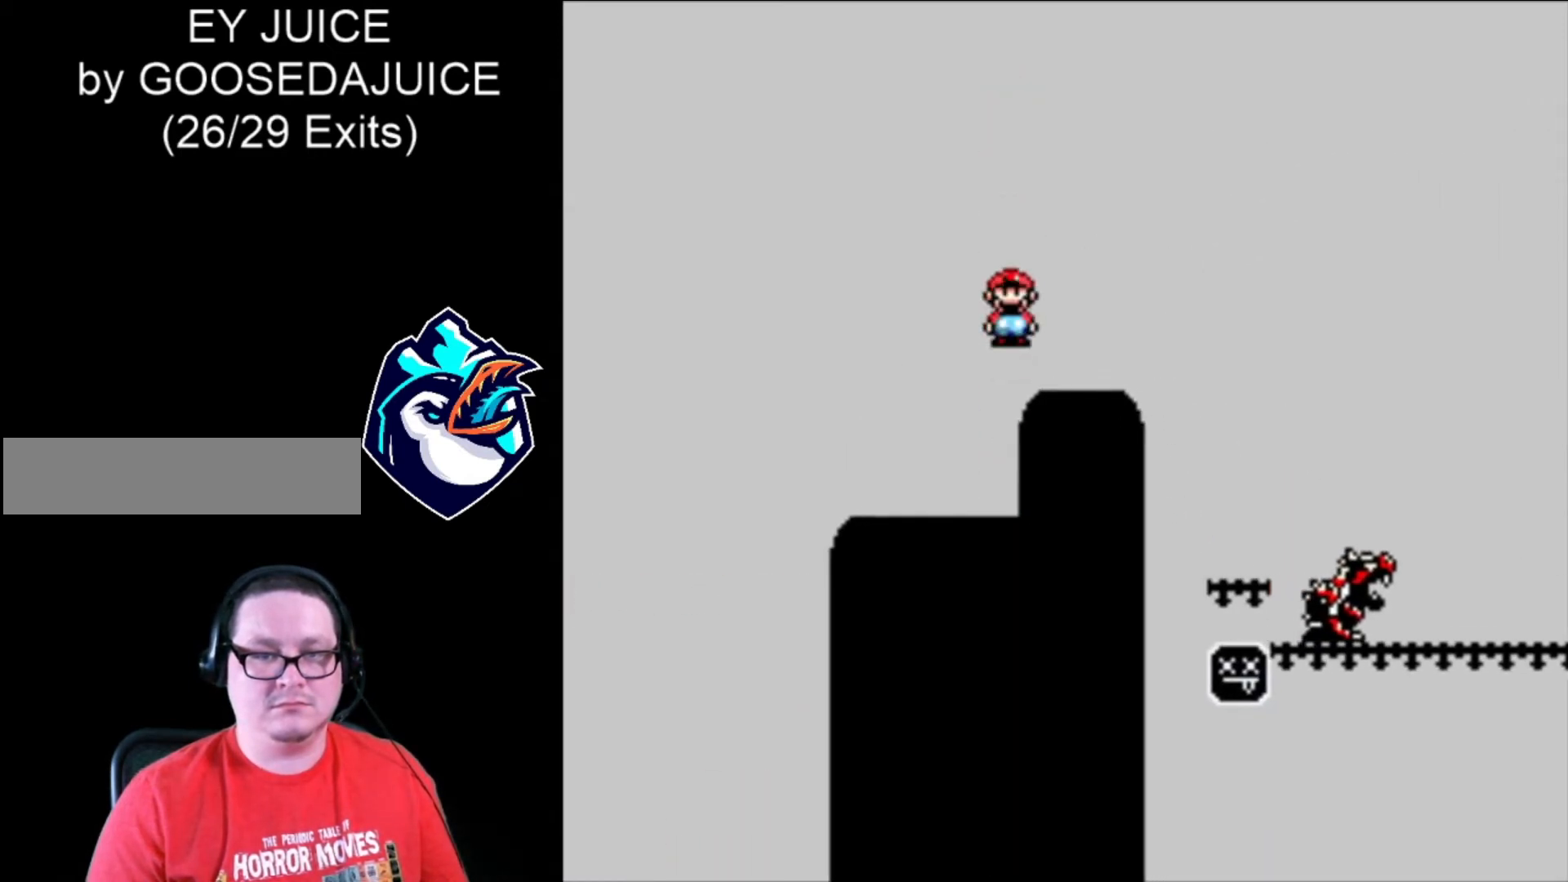
{"dt_ms": 520, "buttons": ["A", "X"], "events": [[40, "DPAD_LEFT", "down"], [120, "DPAD_LEFT", "up"], [480, "A", "down"]]}
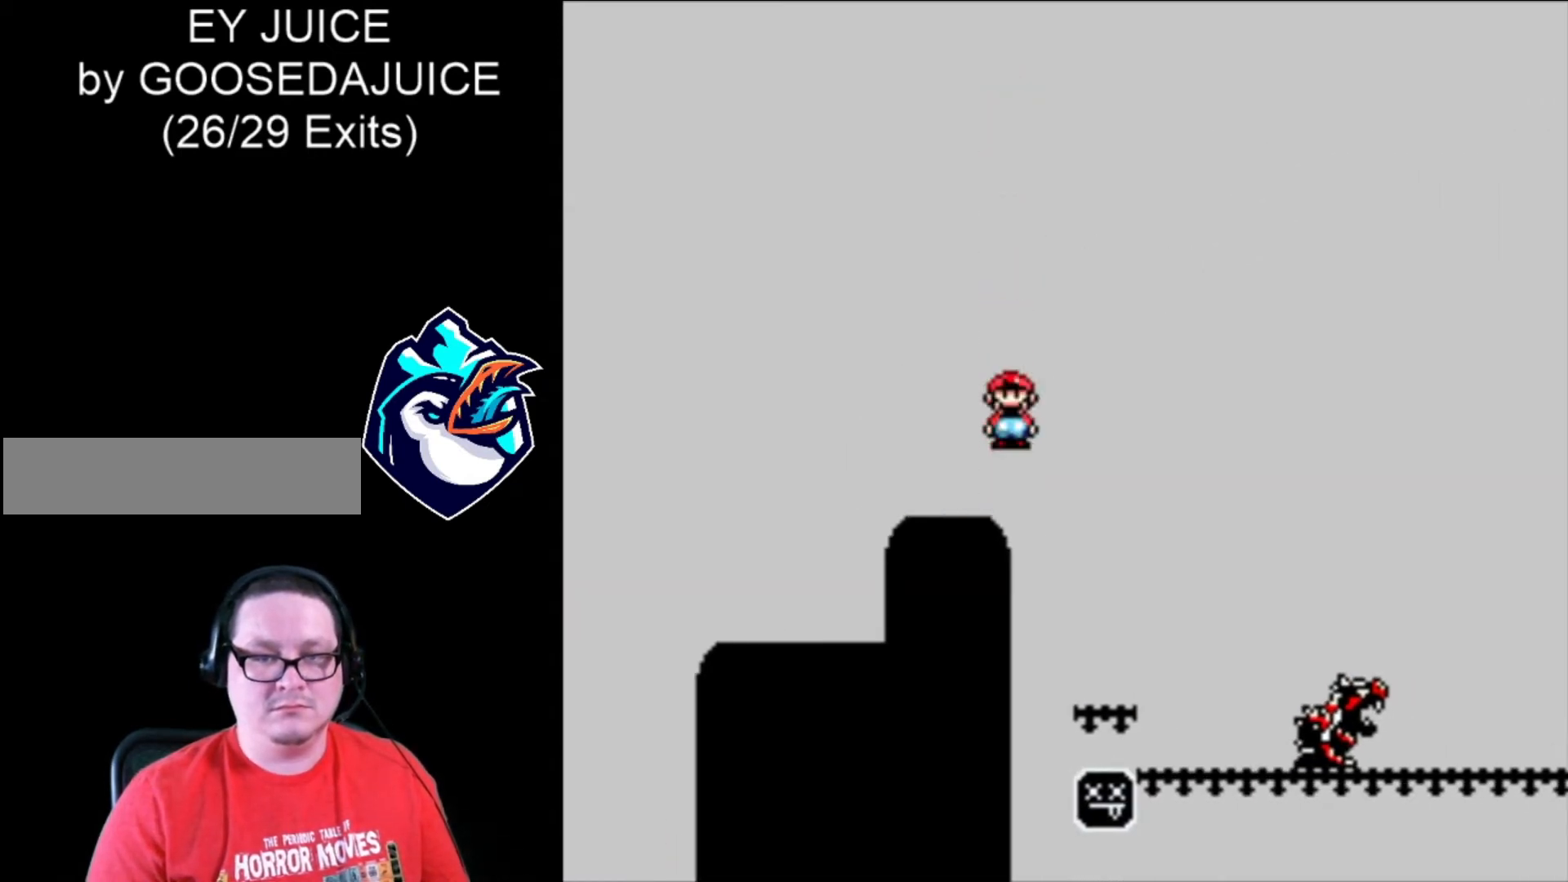
{"dt_ms": 480, "buttons": ["A", "X"], "events": []}
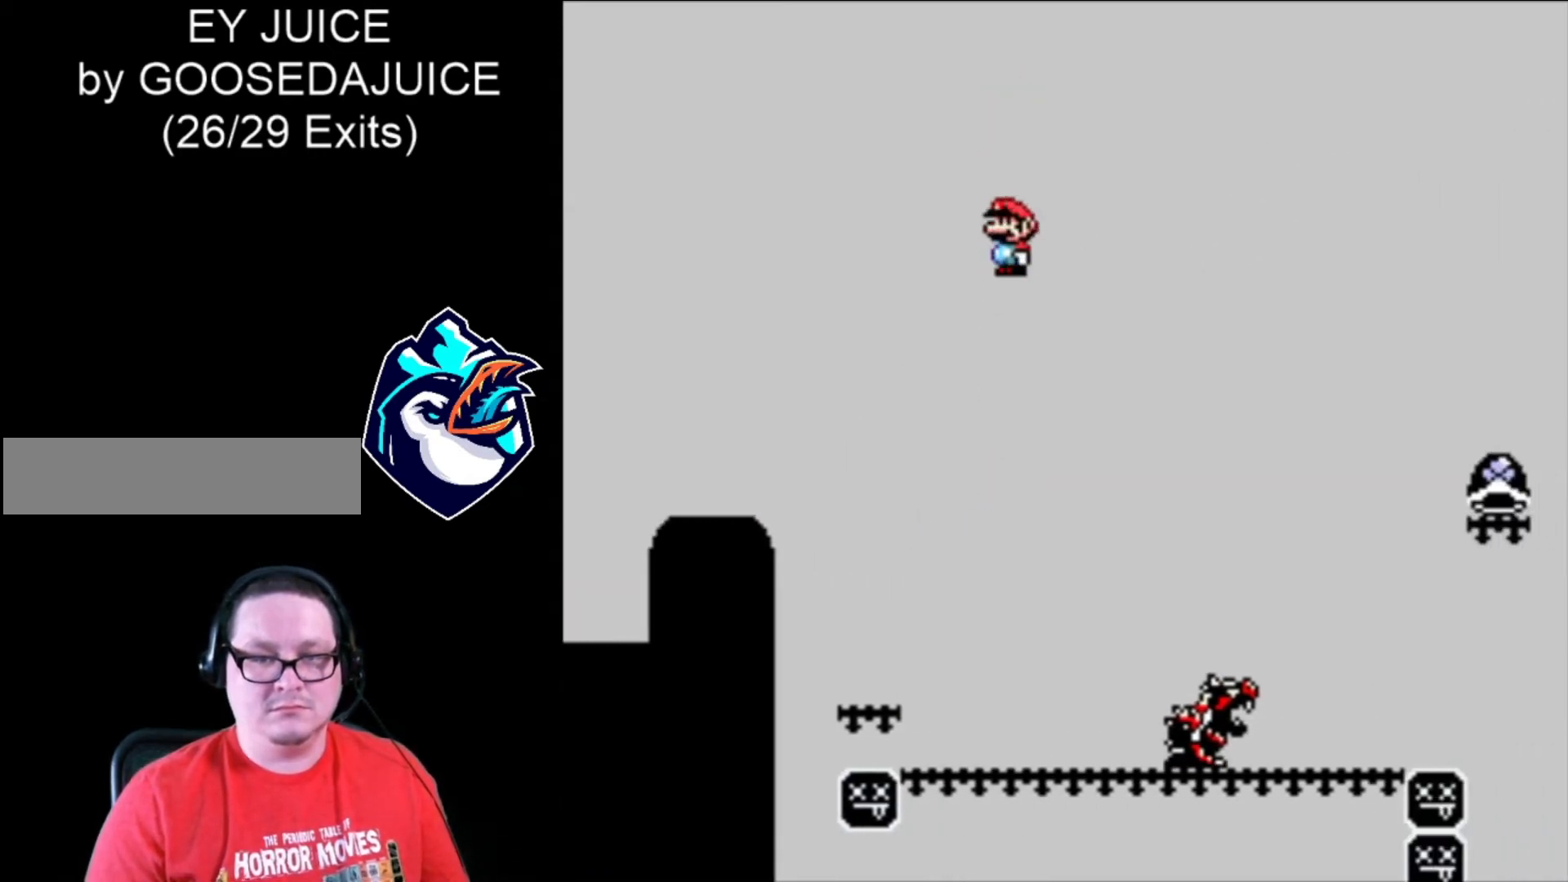
{"dt_ms": 520, "buttons": ["A", "X"], "events": []}
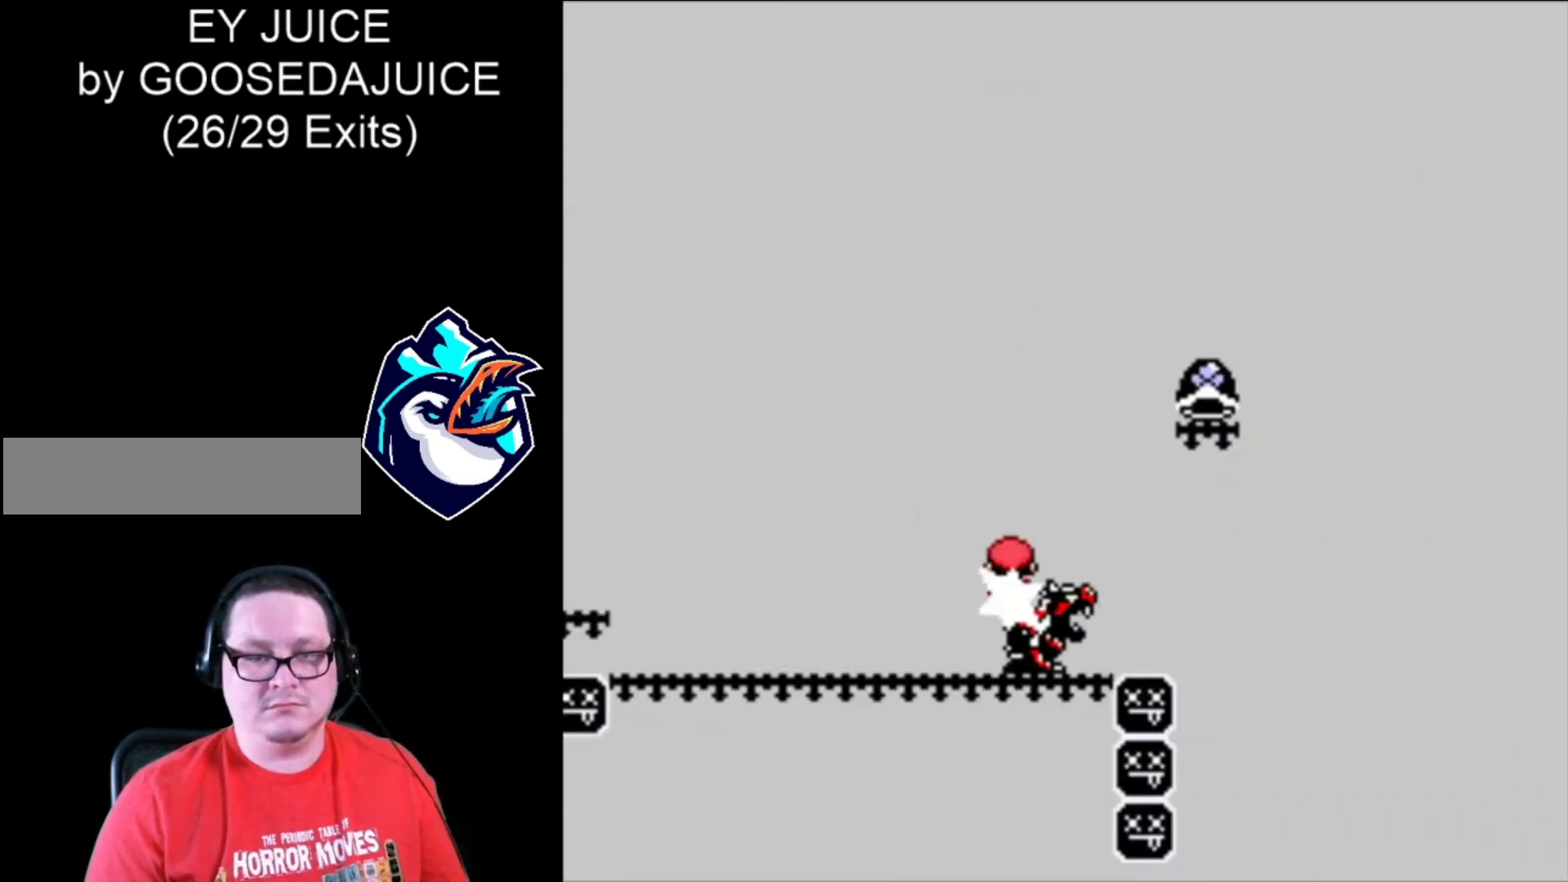
{"dt_ms": 480, "buttons": ["A", "X"], "events": []}
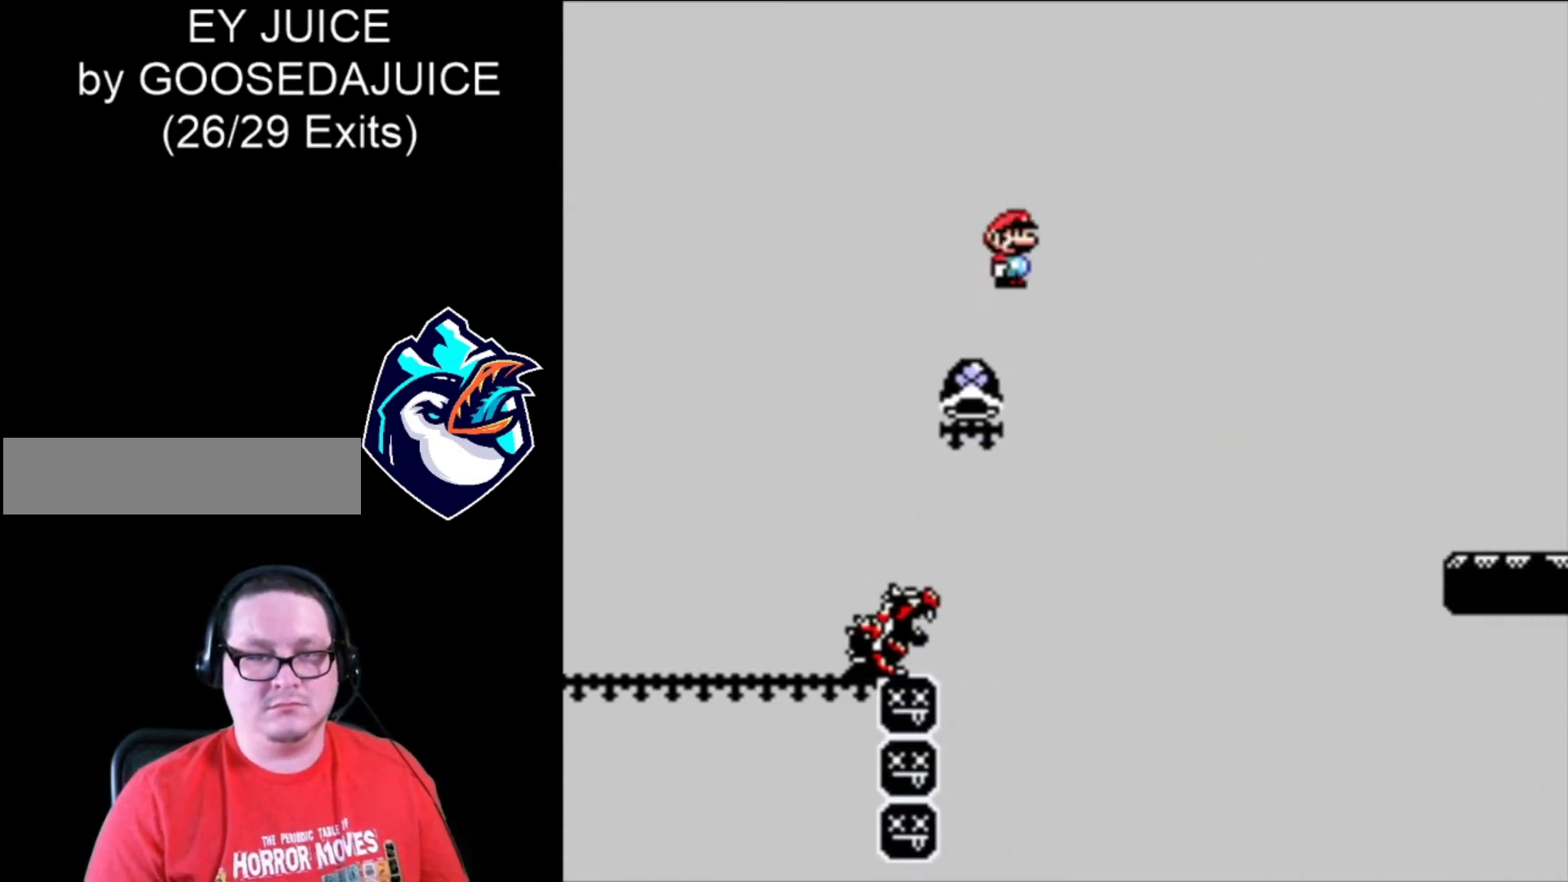
{"dt_ms": 520, "buttons": ["A", "X"], "events": []}
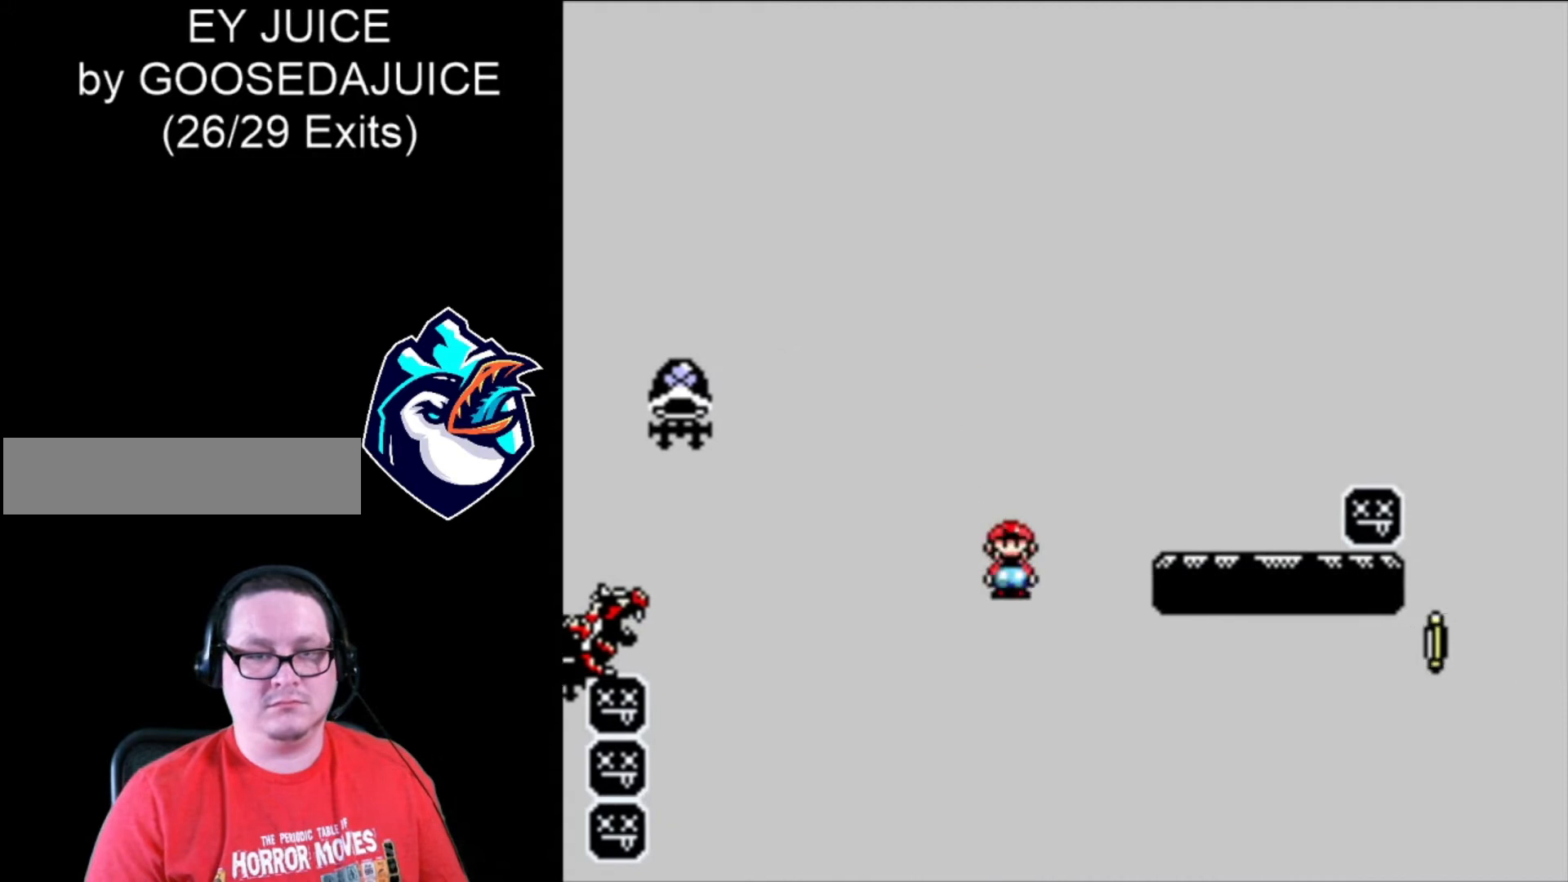
{"dt_ms": 480, "buttons": ["X"], "events": [[80, "A", "up"]]}
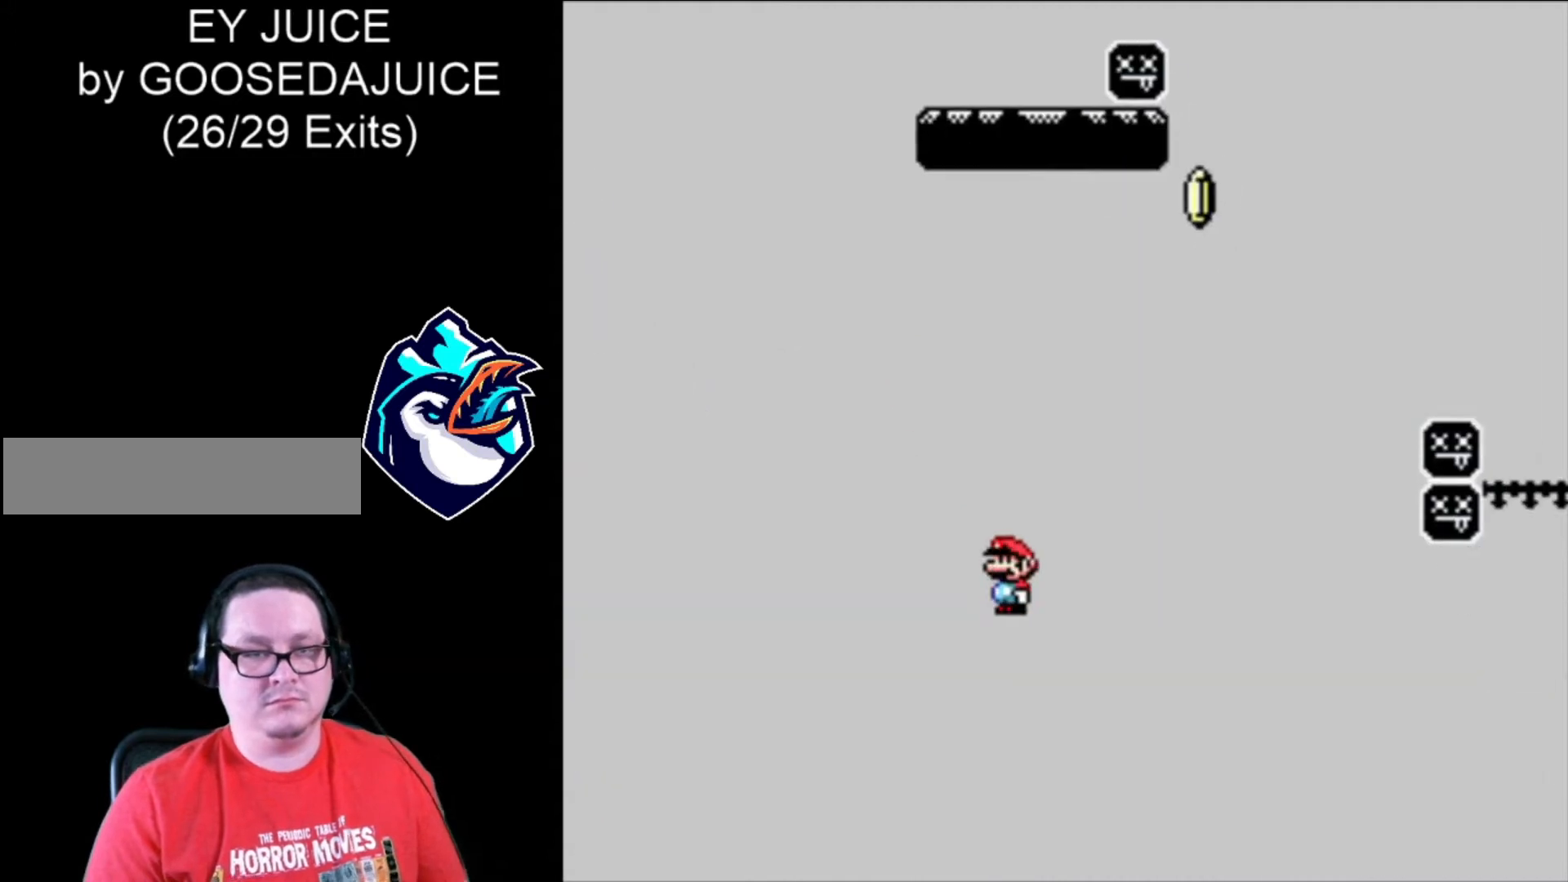
{"dt_ms": 520, "buttons": [], "events": [[520, "X", "up"]]}
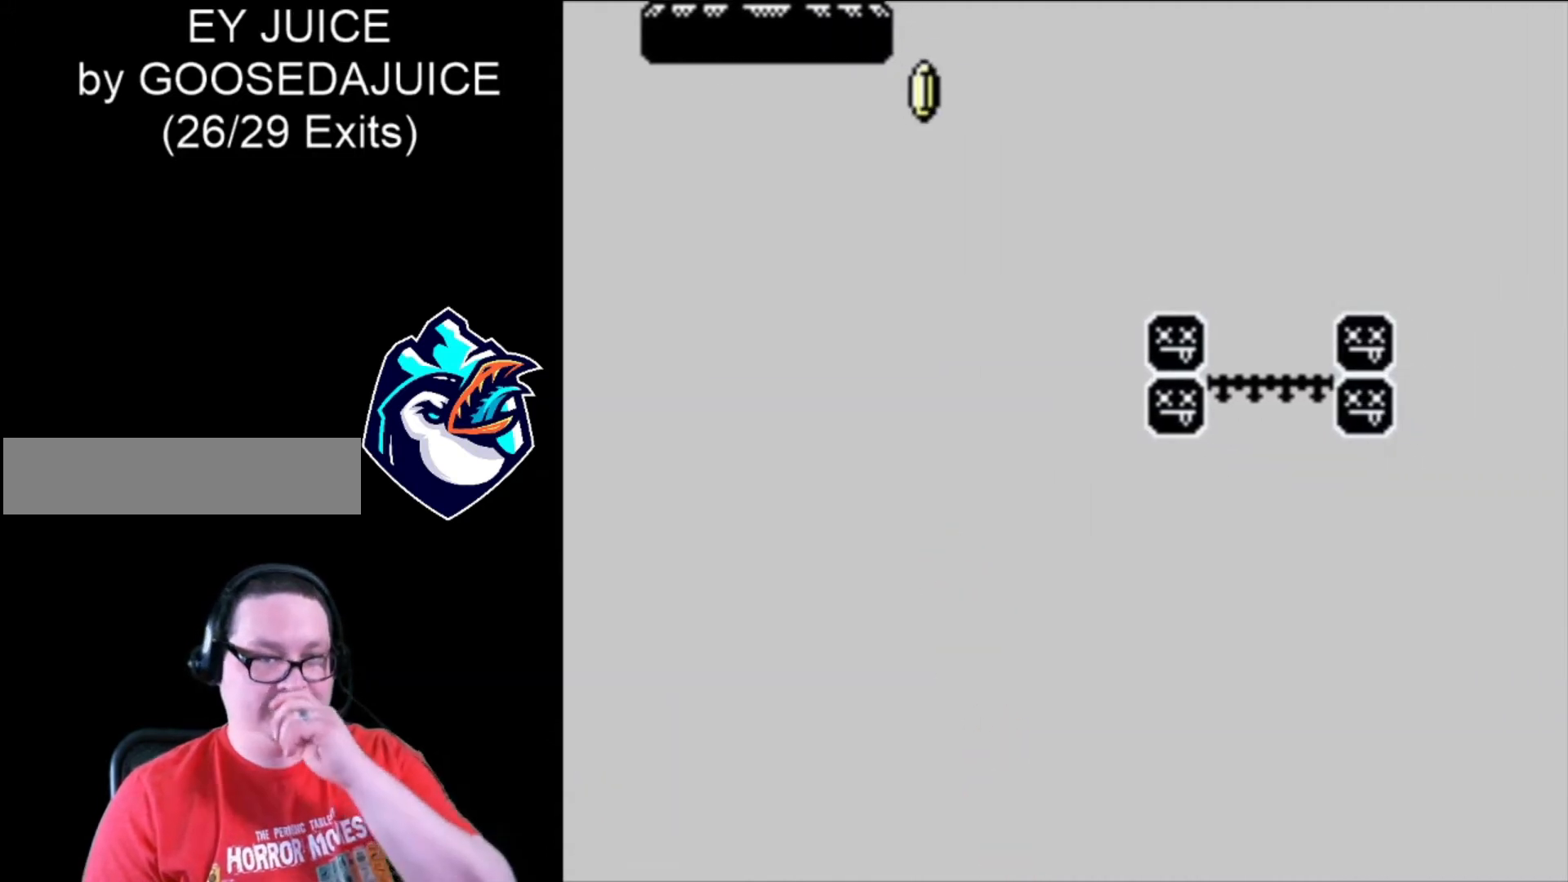
{"dt_ms": 480, "buttons": [], "events": []}
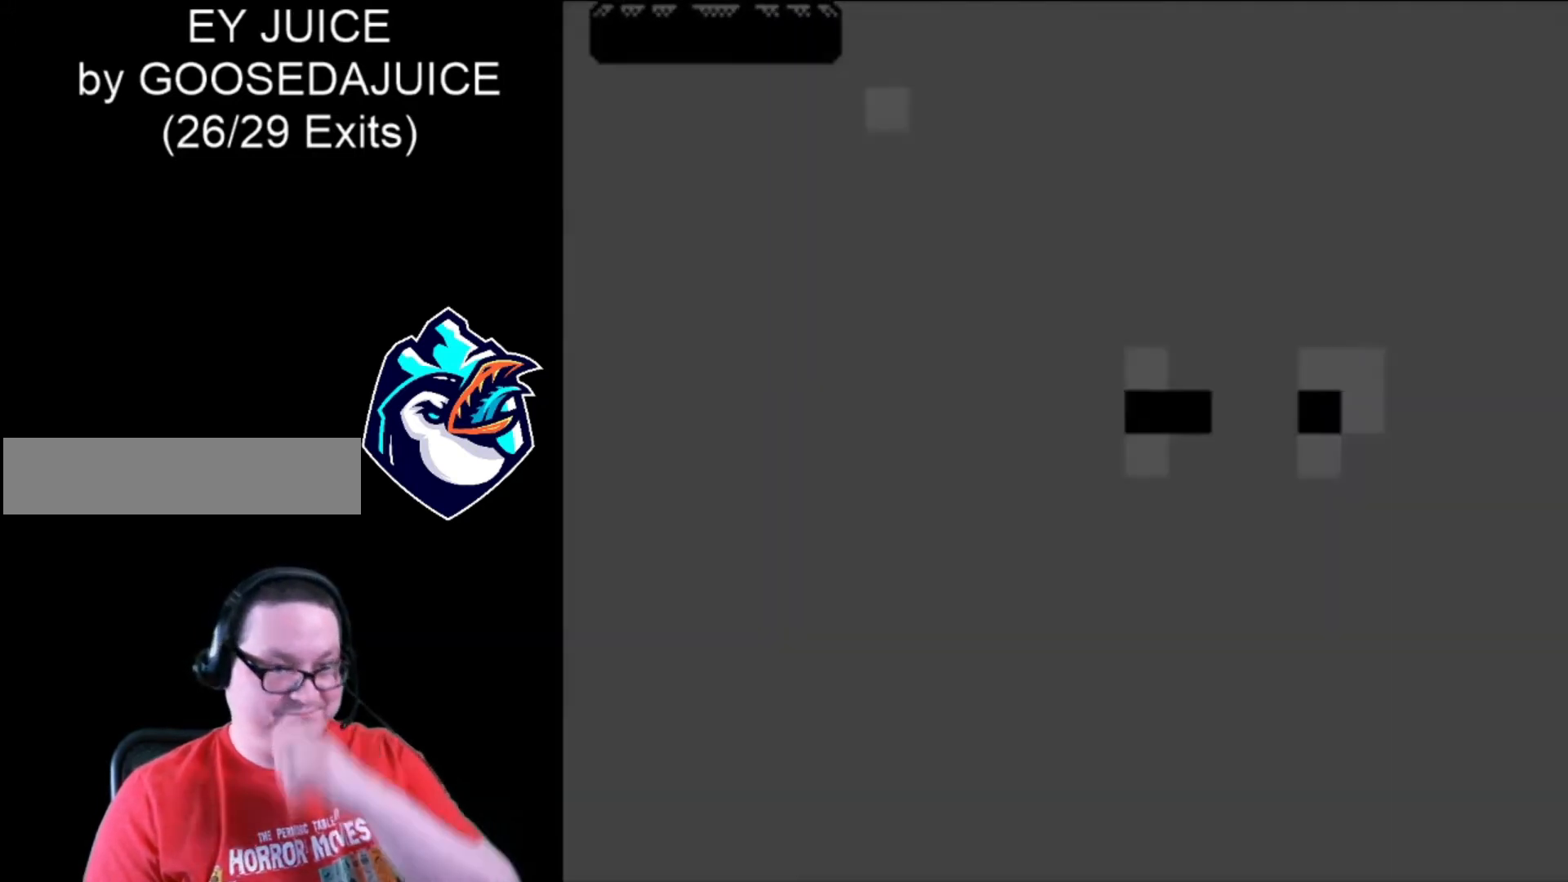
{"dt_ms": 520, "buttons": ["X"], "events": [[240, "X", "down"]]}
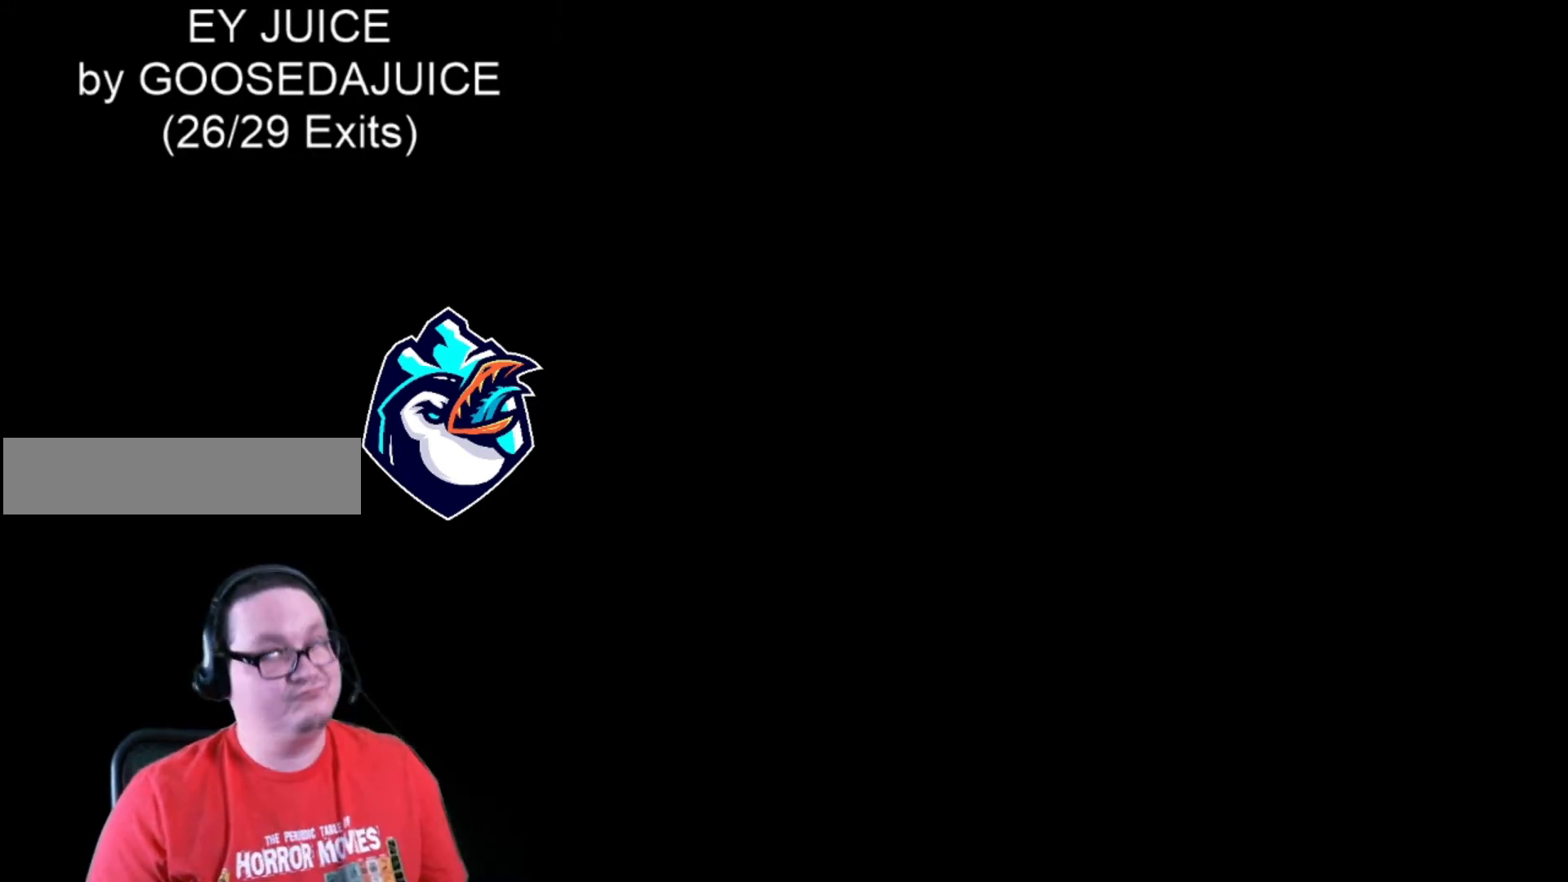
{"dt_ms": 480, "buttons": [], "events": [[200, "X", "up"]]}
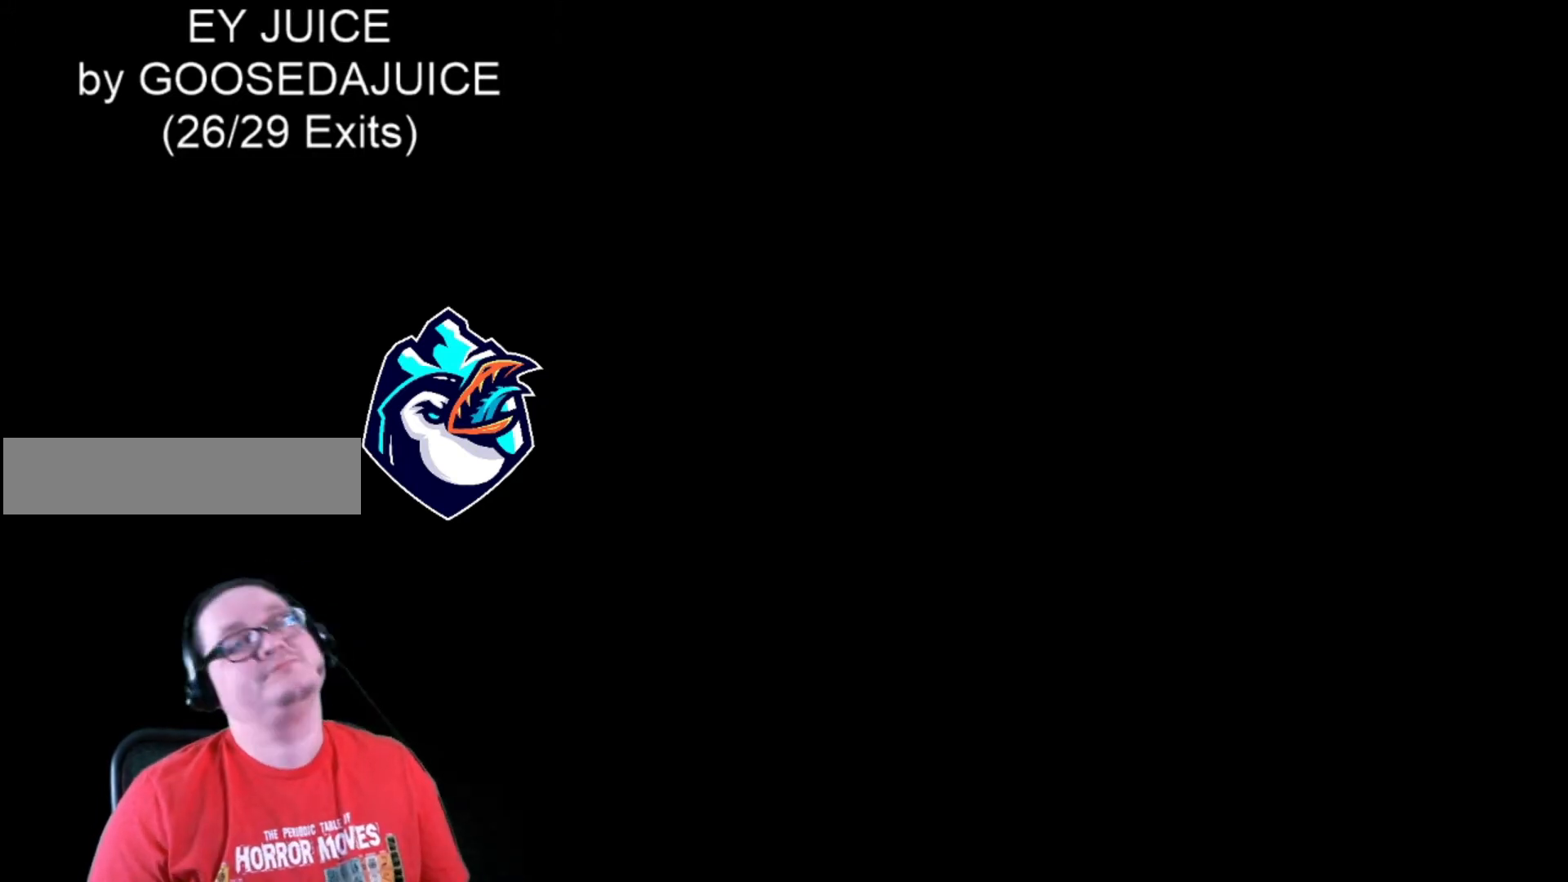
{"dt_ms": 520, "buttons": [], "events": []}
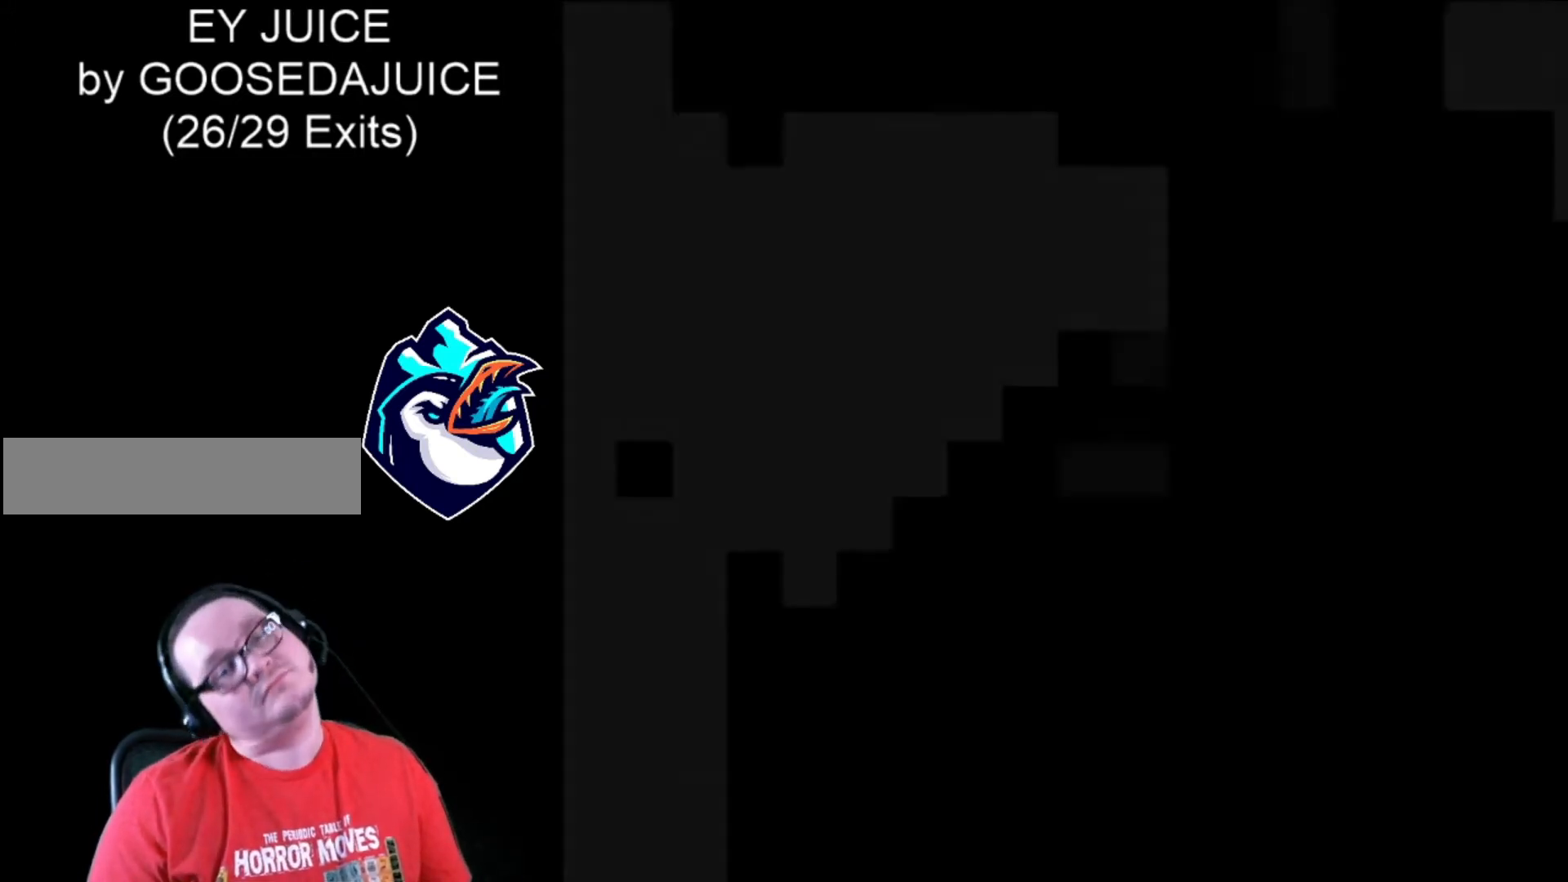
{"dt_ms": 480, "buttons": ["X"], "events": [[360, "X", "down"]]}
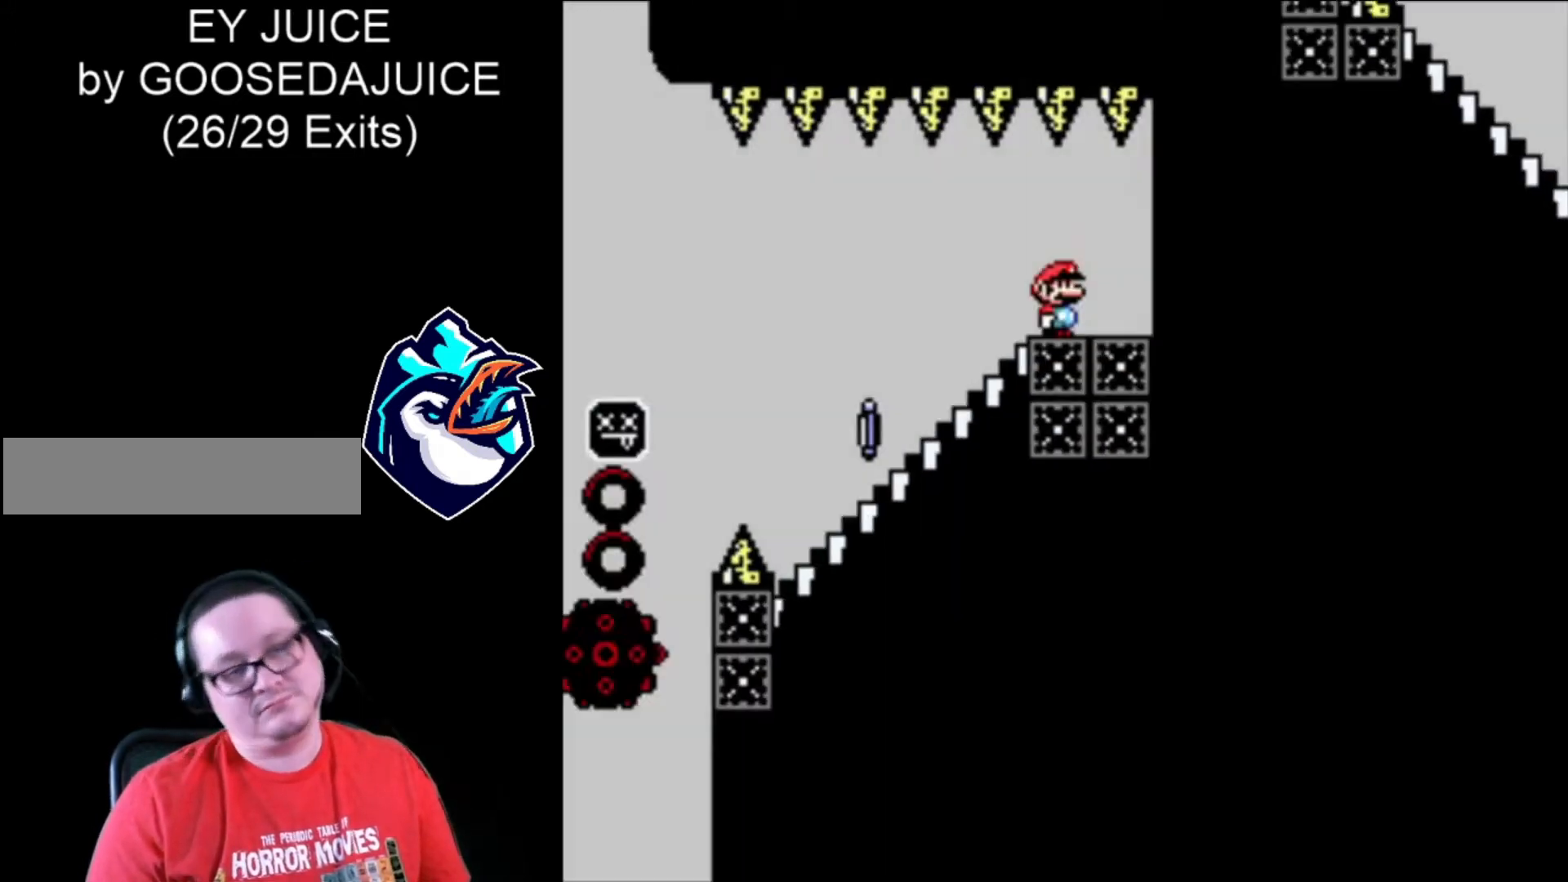
{"dt_ms": 520, "buttons": ["X", "DPAD_LEFT"], "events": [[400, "DPAD_LEFT", "down"]]}
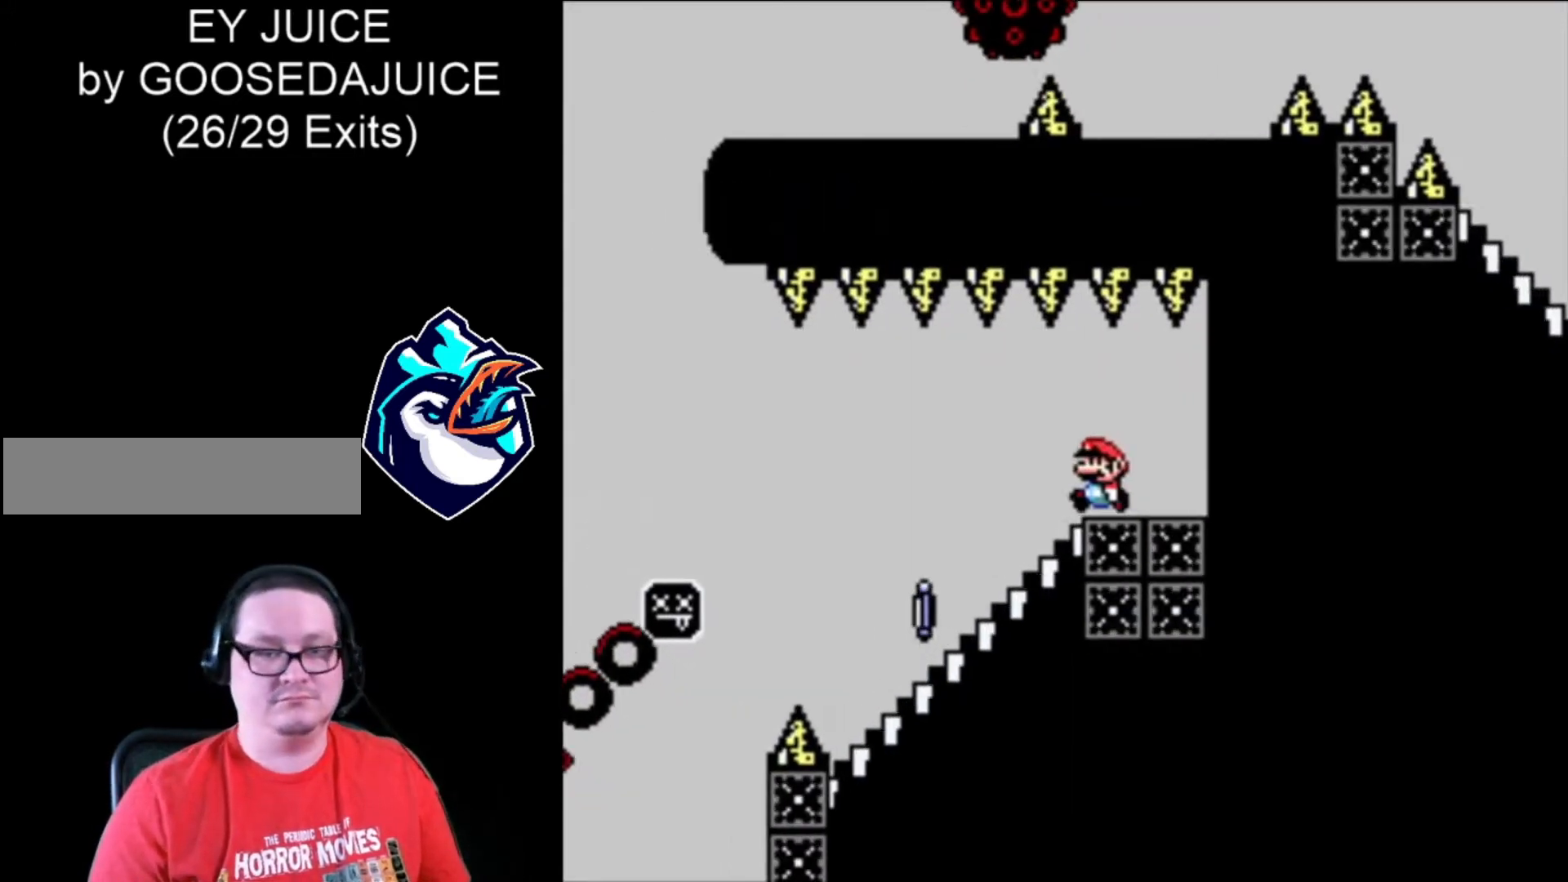
{"dt_ms": 1000, "buttons": ["A", "X"], "events": [[80, "DPAD_LEFT", "up"], [160, "DPAD_DOWN", "down"], [520, "A", "down"], [520, "DPAD_DOWN", "up"]]}
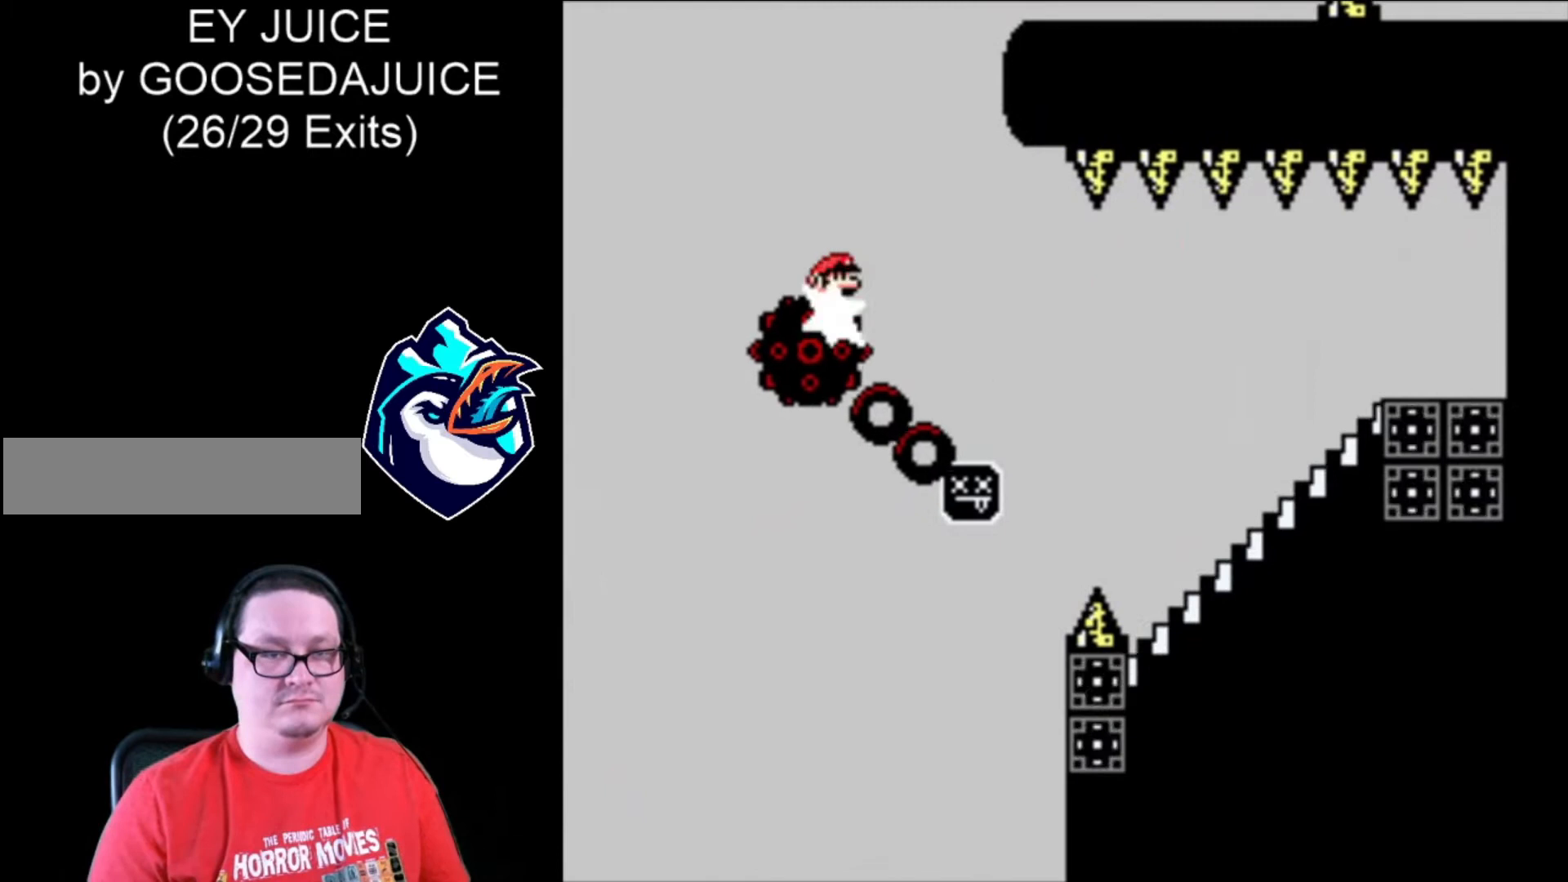
{"dt_ms": 480, "buttons": ["A", "X"], "events": []}
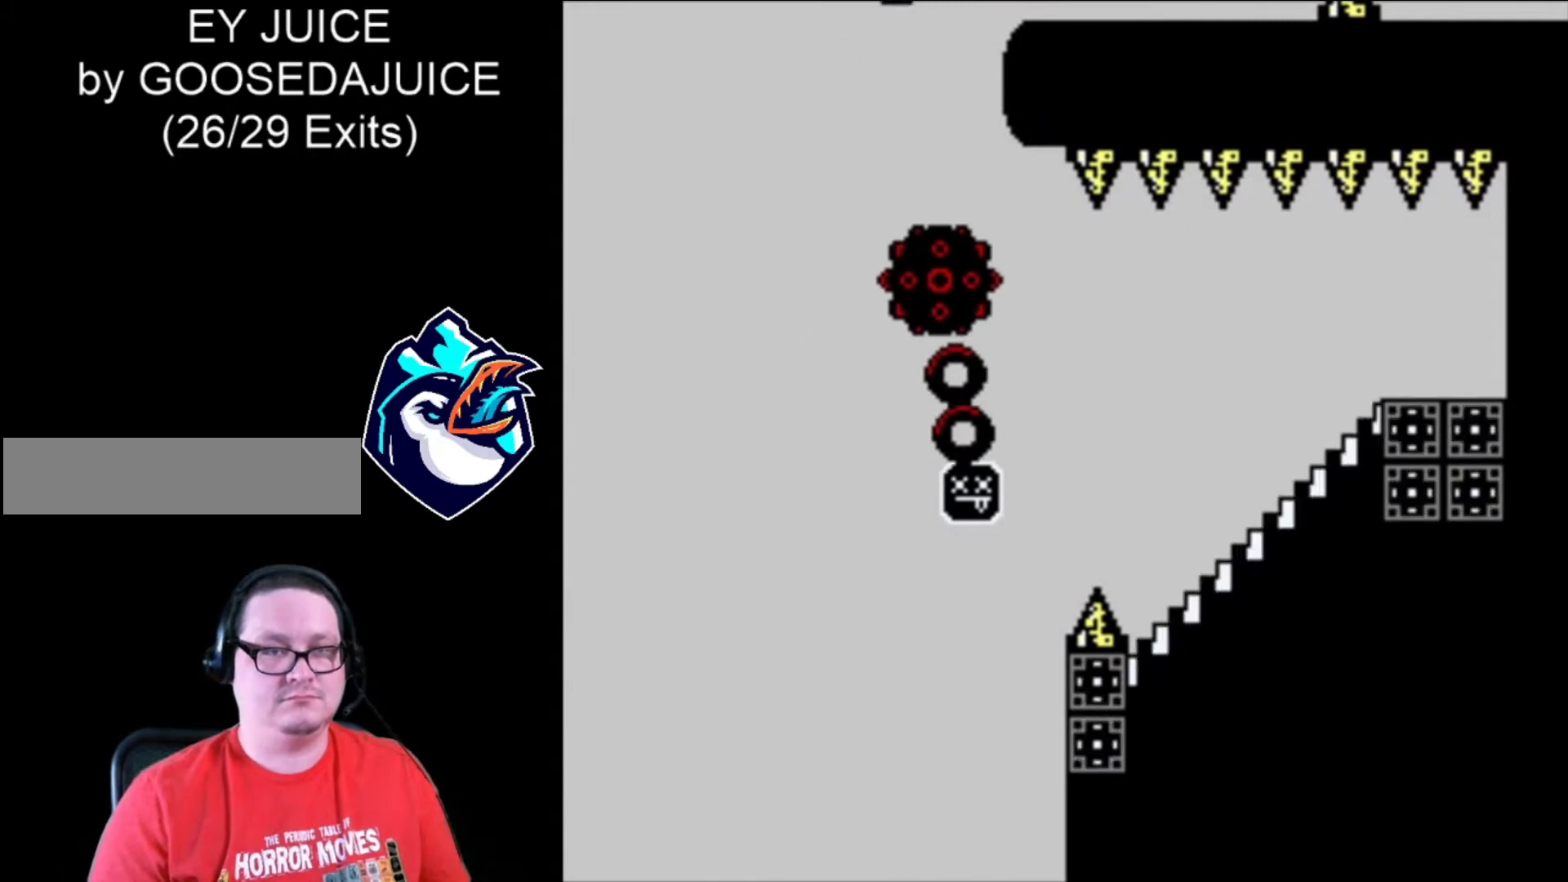
{"dt_ms": 520, "buttons": ["X"], "events": [[320, "A", "up"], [360, "DPAD_LEFT", "down"], [480, "DPAD_LEFT", "up"]]}
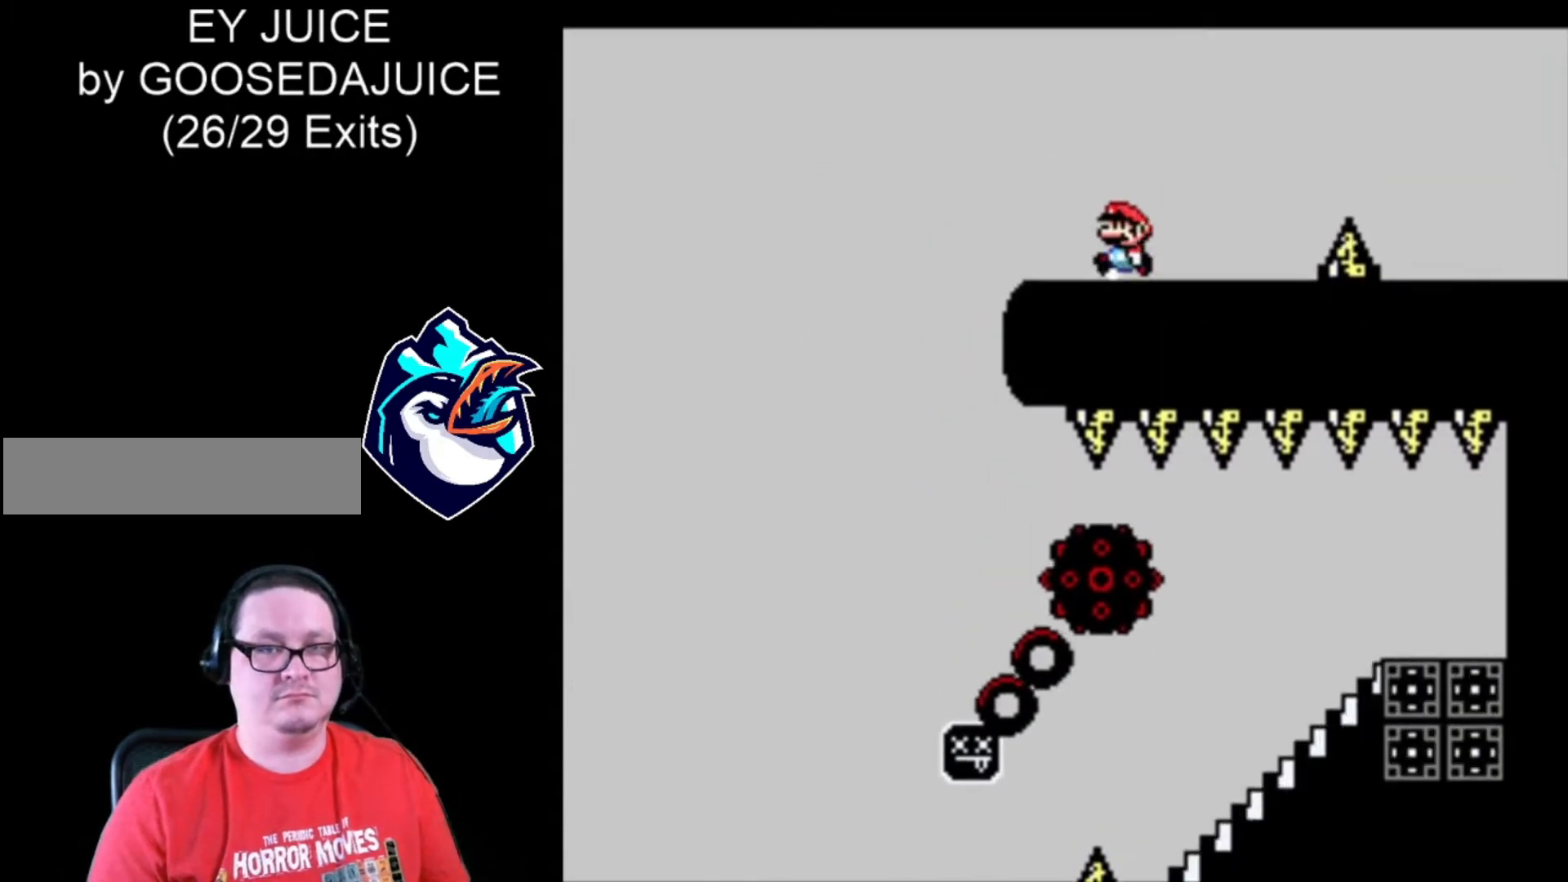
{"dt_ms": 480, "buttons": ["X"], "events": []}
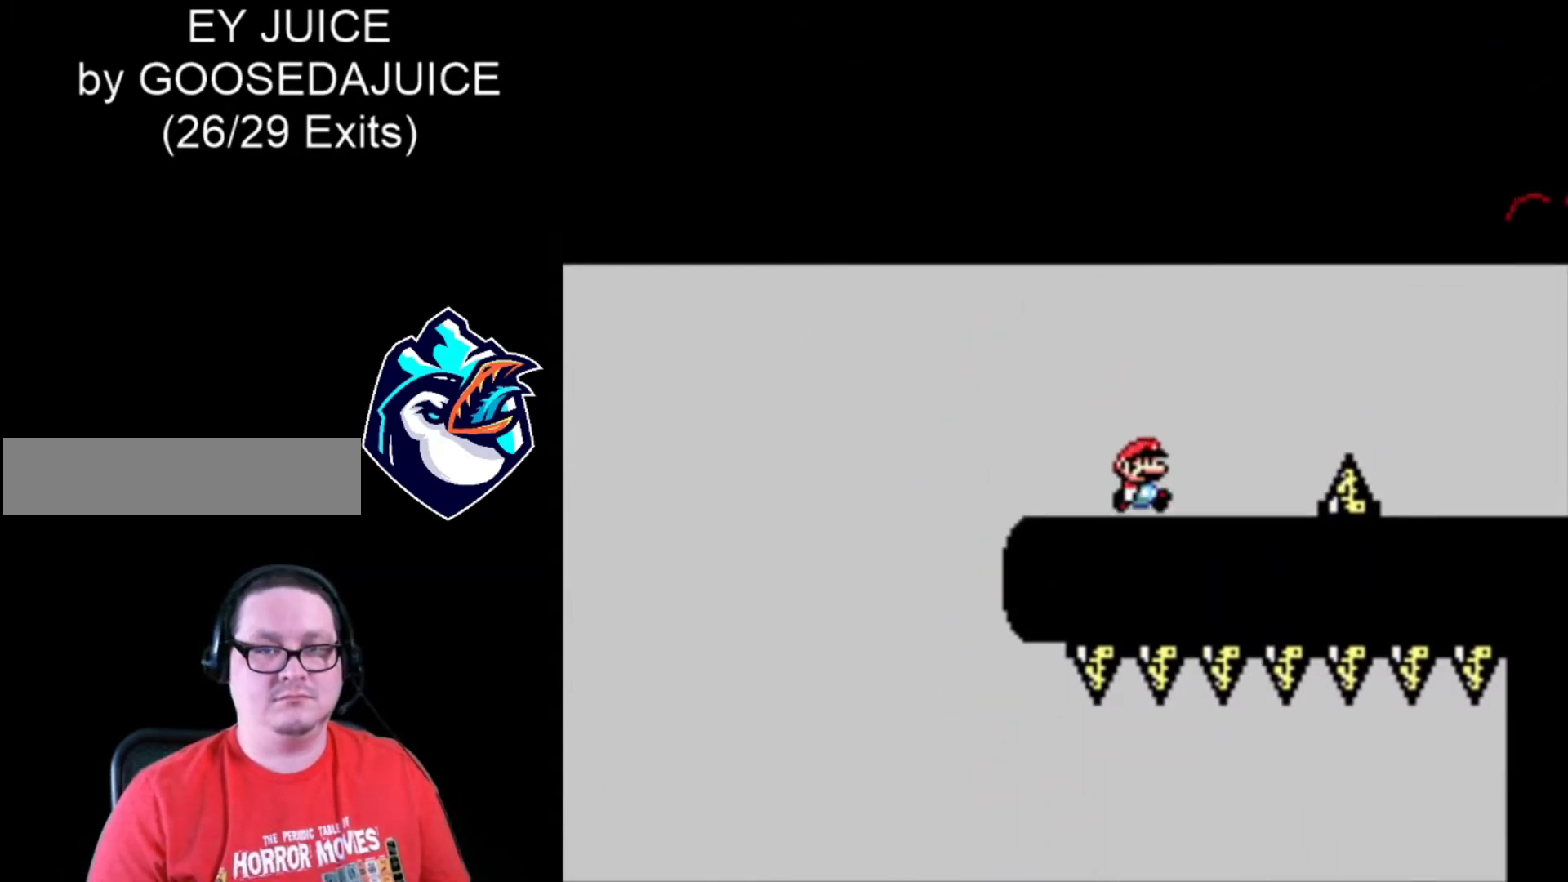
{"dt_ms": 520, "buttons": ["X"], "events": []}